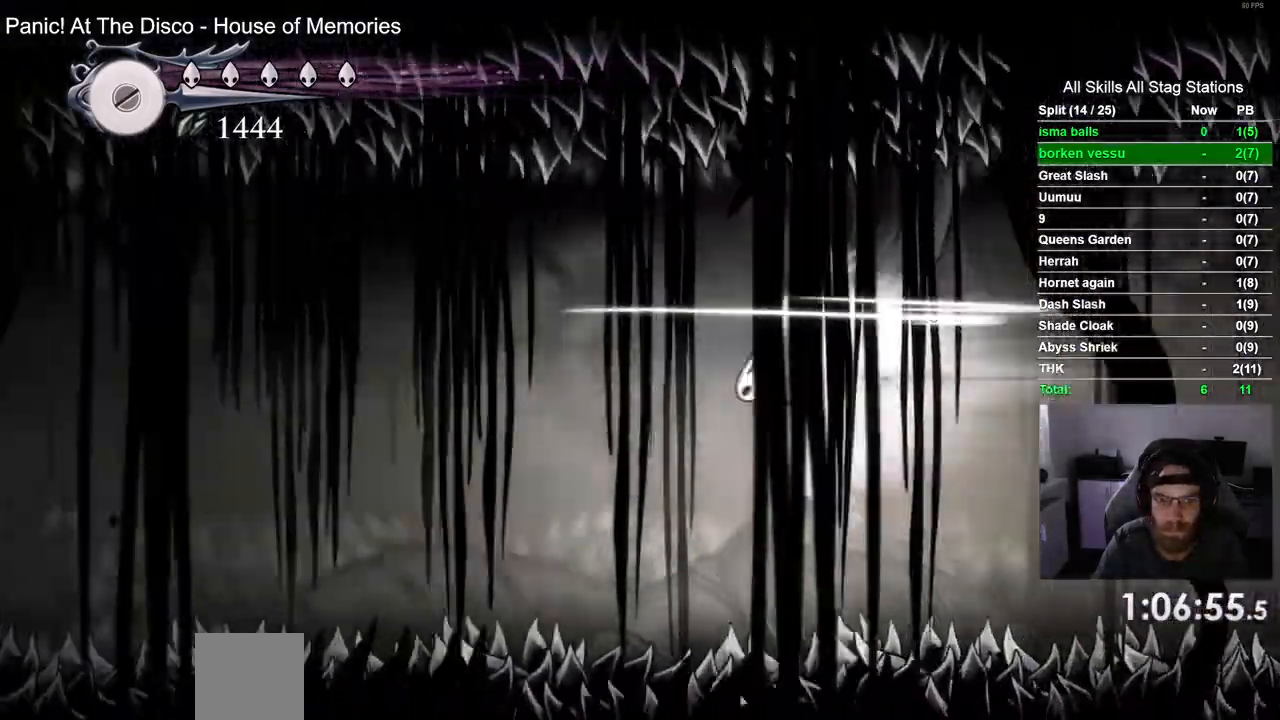
Gameplay with a controller (PlayStation layout); each line is a JSON object with the inputs held at the frame after it. "events" lists button and stick changes between this image and that frame as [ms after this image, input, new state], when the widget could be followed in between. Not read: L3 R1 R3.
{"buttons": [], "left_stick": "center", "right_stick": "center"}
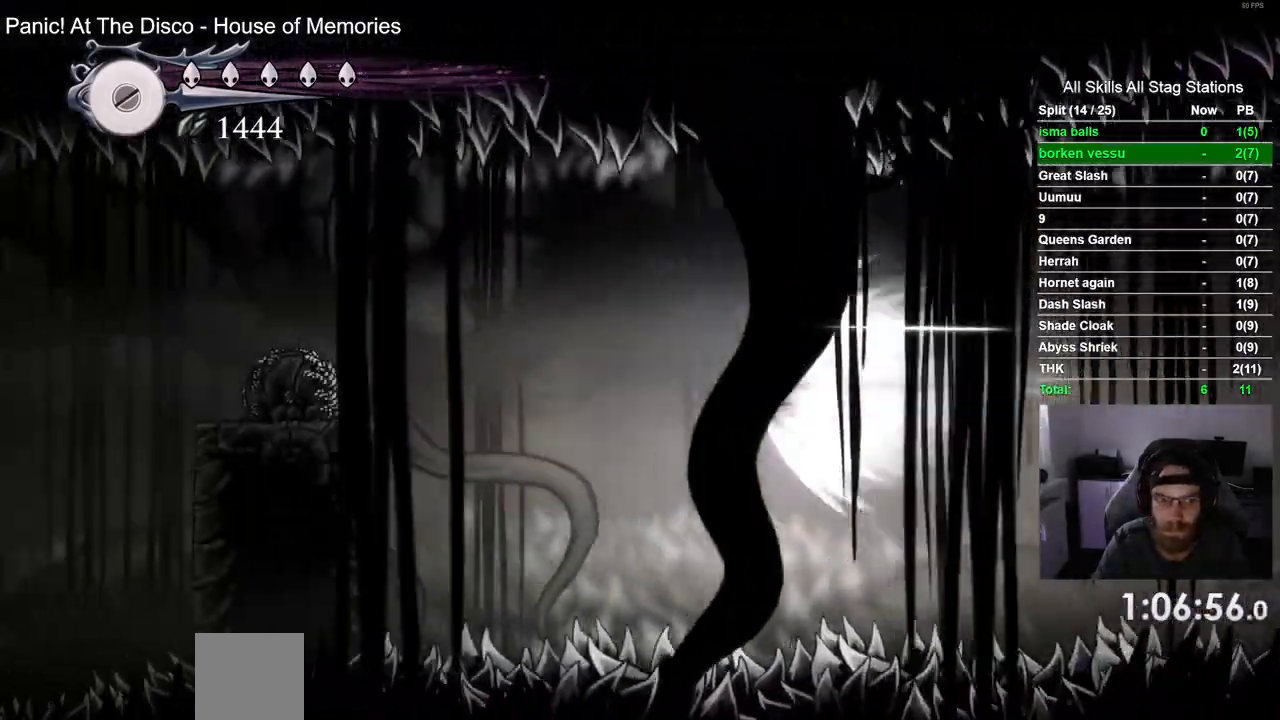
{"buttons": [], "left_stick": "center", "right_stick": "center"}
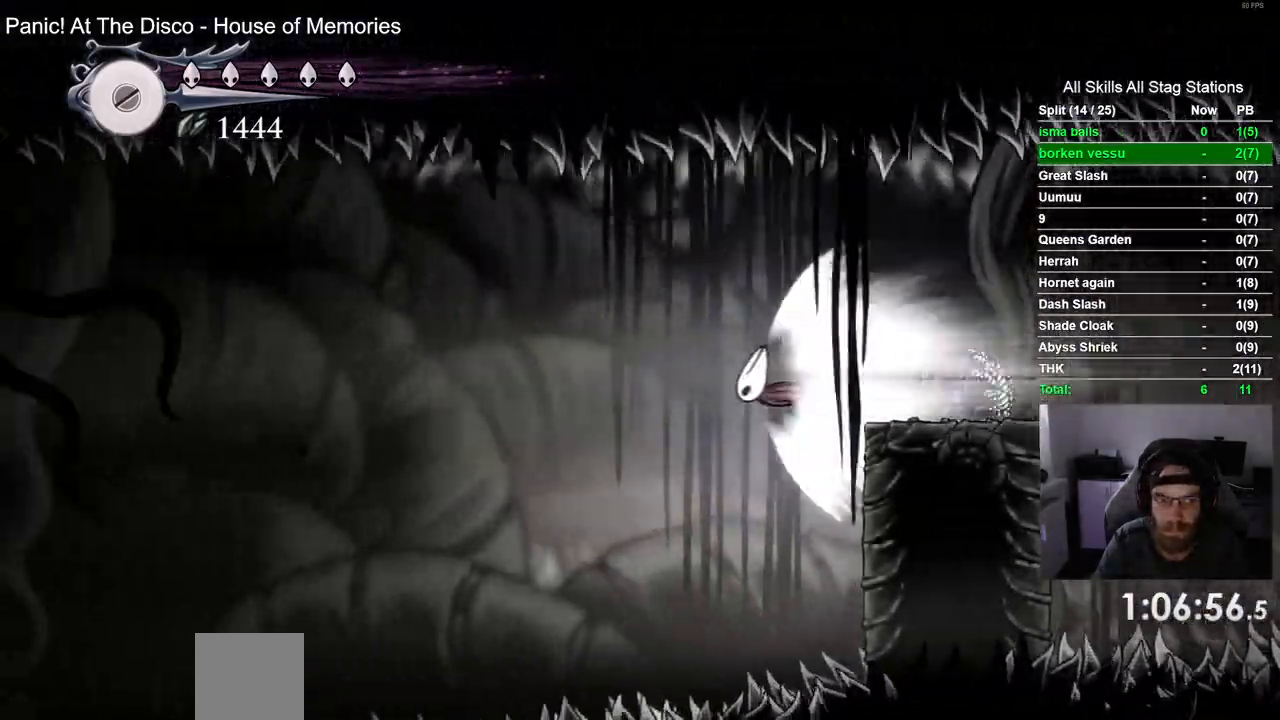
{"buttons": [], "left_stick": "center", "right_stick": "center", "events": []}
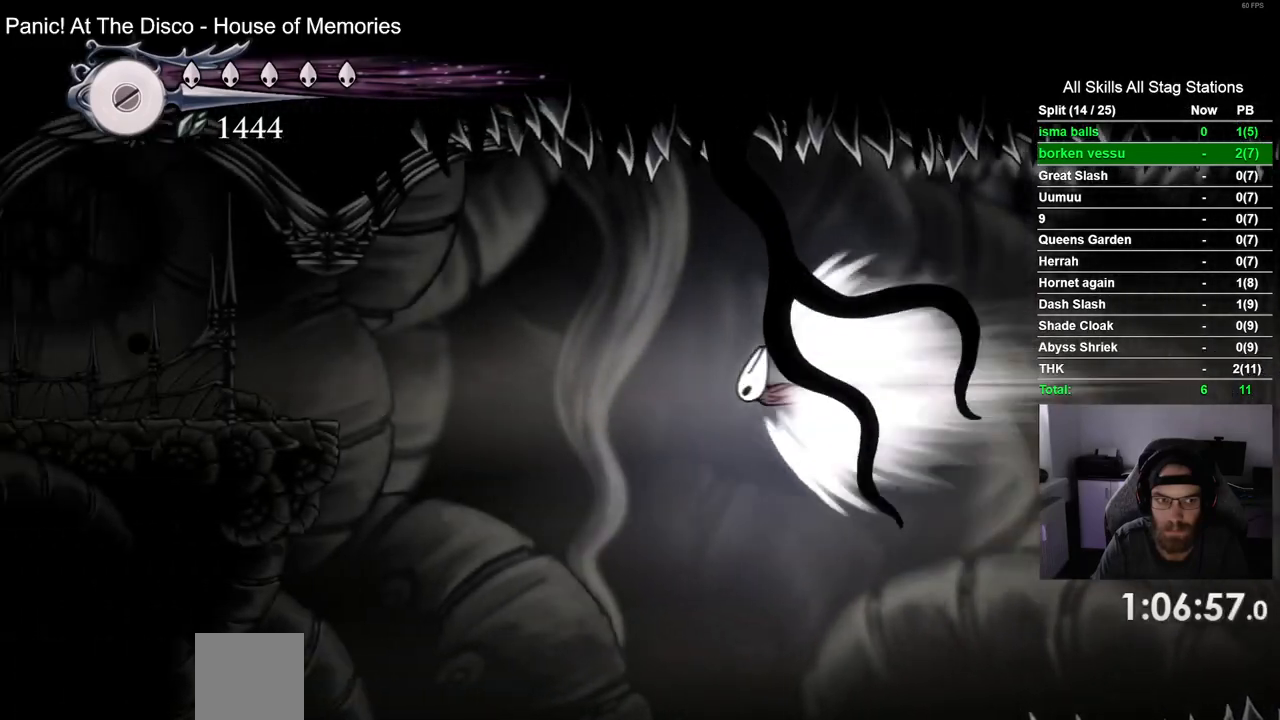
{"buttons": ["DPAD_LEFT"], "left_stick": "center", "right_stick": "center", "events": [[233, "CROSS", "down"], [383, "CROSS", "up"], [383, "DPAD_LEFT", "down"]]}
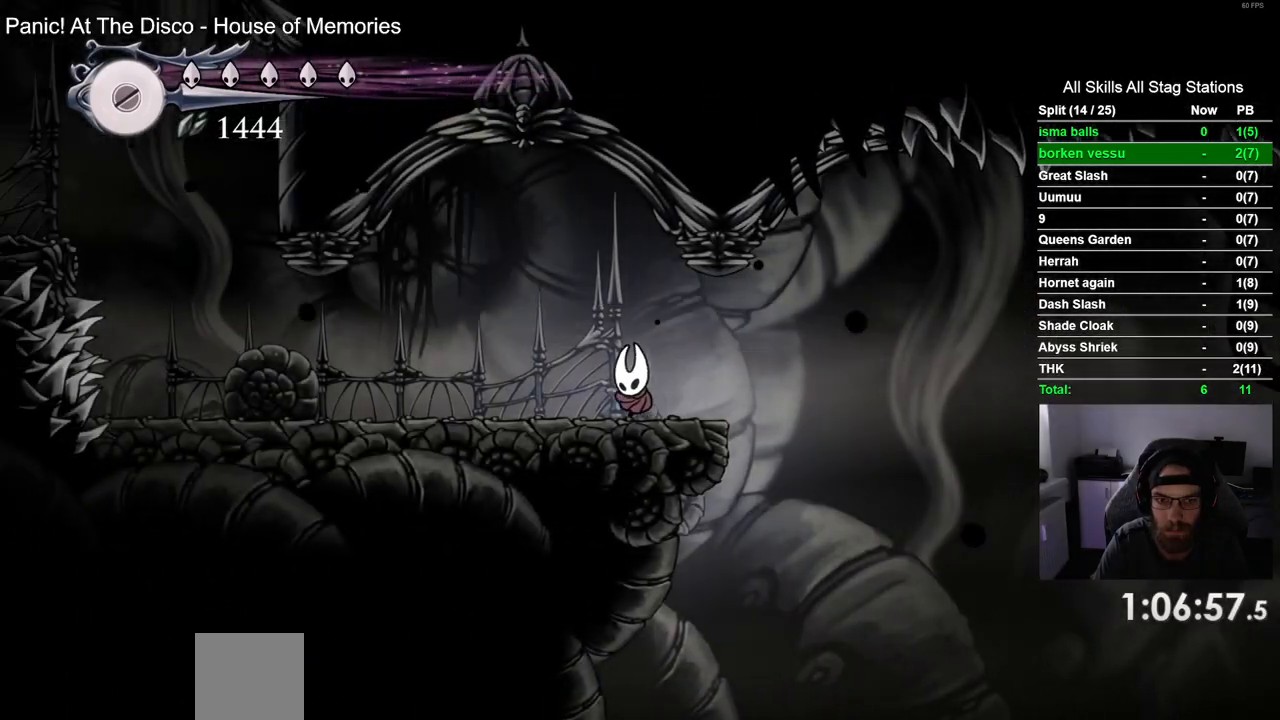
{"buttons": ["R2", "DPAD_LEFT"], "left_stick": "center", "right_stick": "center", "events": [[417, "R2", "down"]]}
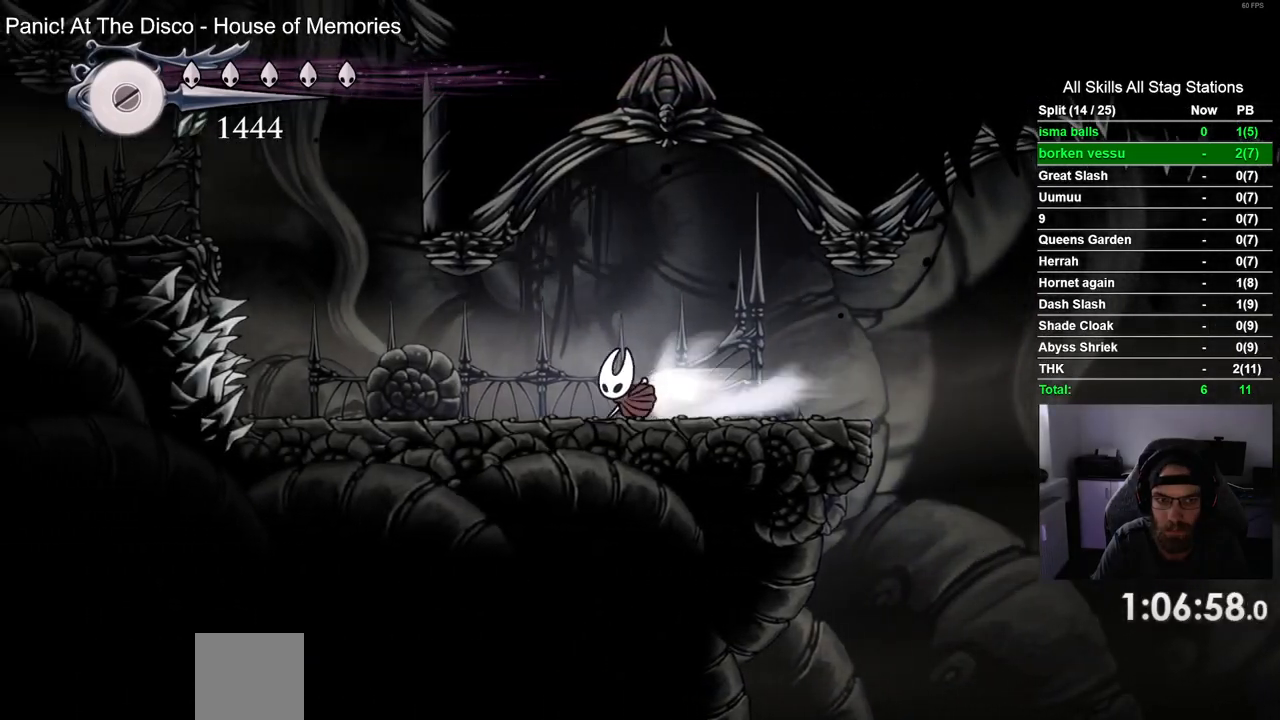
{"buttons": ["CROSS", "DPAD_LEFT"], "left_stick": "center", "right_stick": "center", "events": [[117, "R2", "up"], [217, "CROSS", "down"]]}
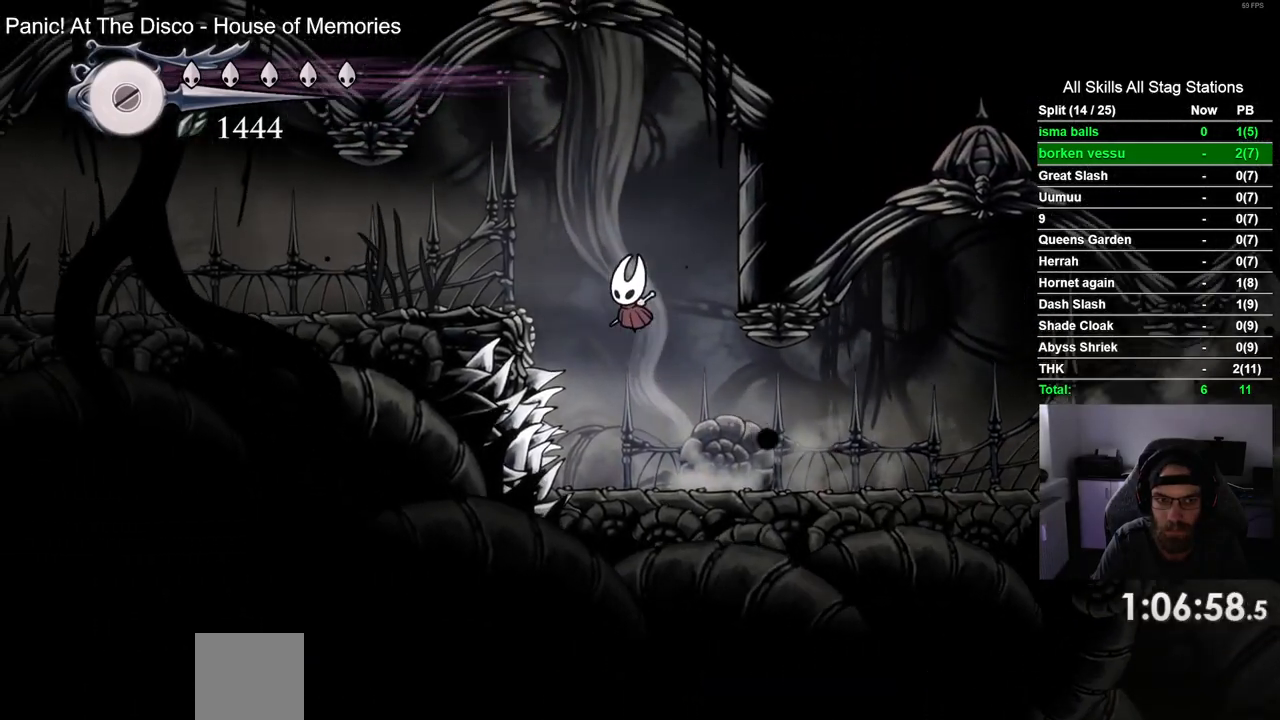
{"buttons": ["DPAD_LEFT"], "left_stick": "center", "right_stick": "center", "events": [[50, "R2", "down"], [167, "CROSS", "up"], [267, "R2", "up"]]}
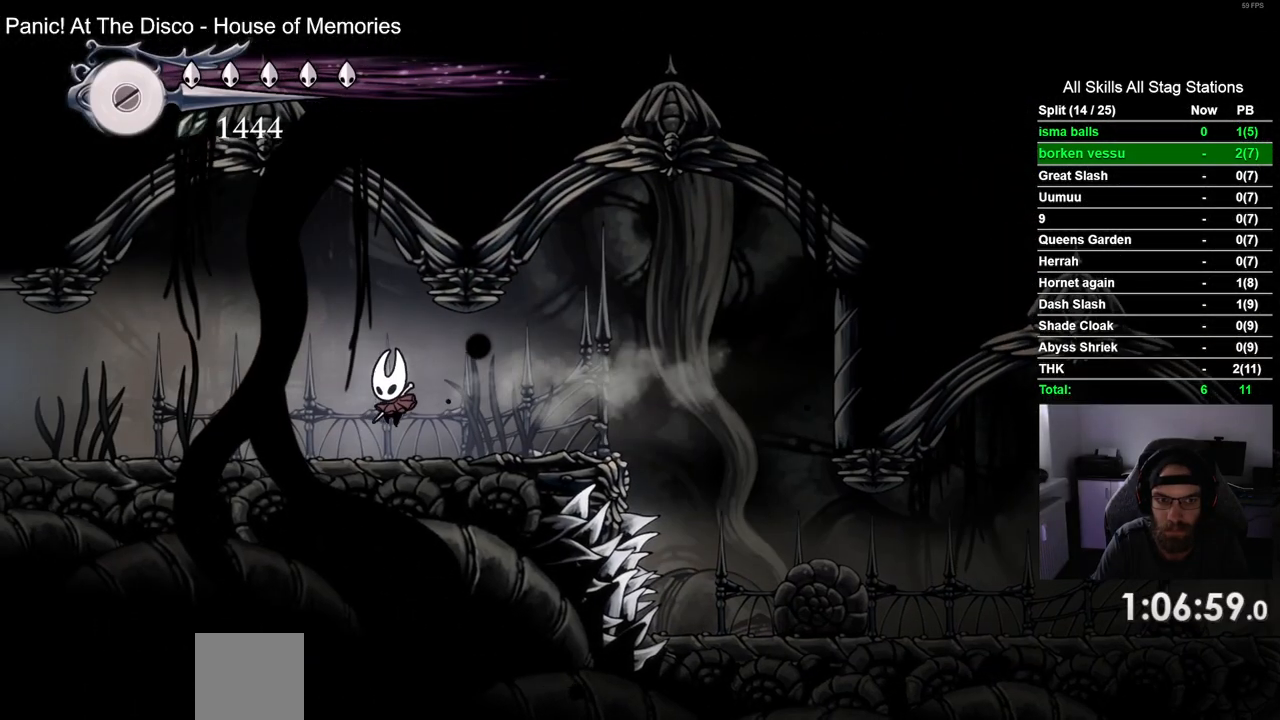
{"buttons": ["DPAD_LEFT"], "left_stick": "center", "right_stick": "center", "events": [[150, "R2", "down"], [383, "R2", "up"]]}
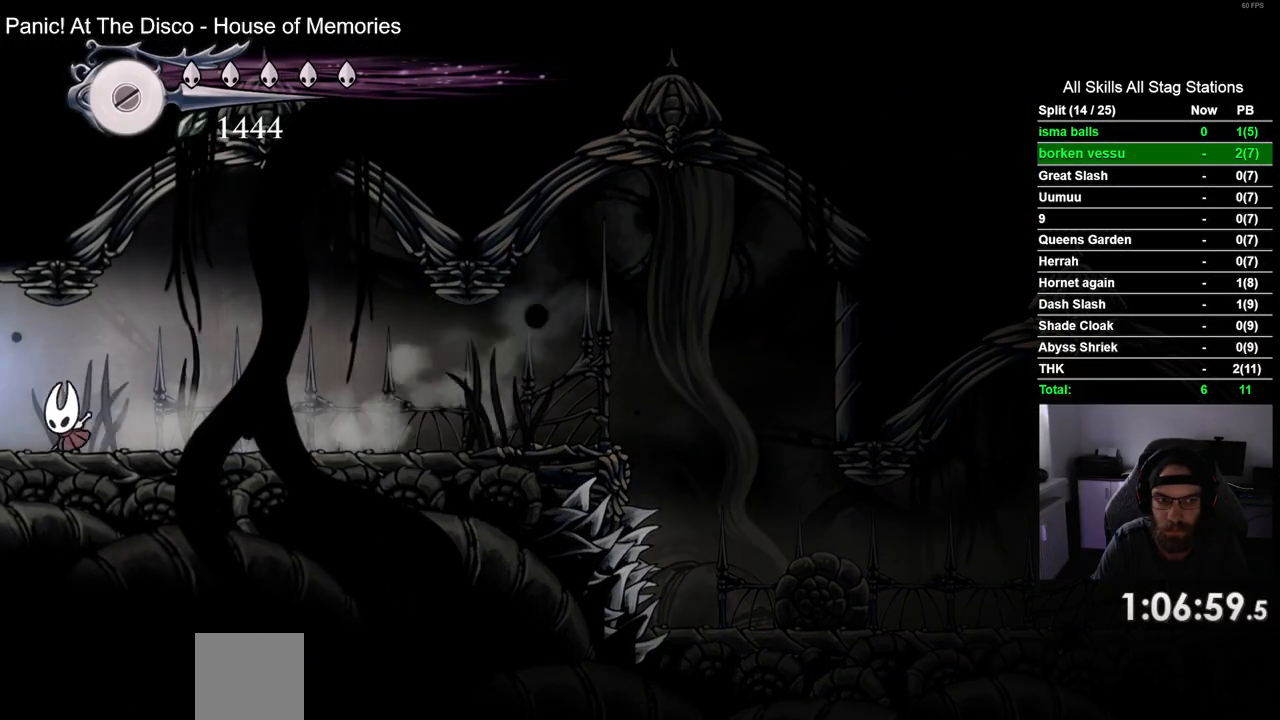
{"buttons": ["DPAD_LEFT"], "left_stick": "center", "right_stick": "center", "events": []}
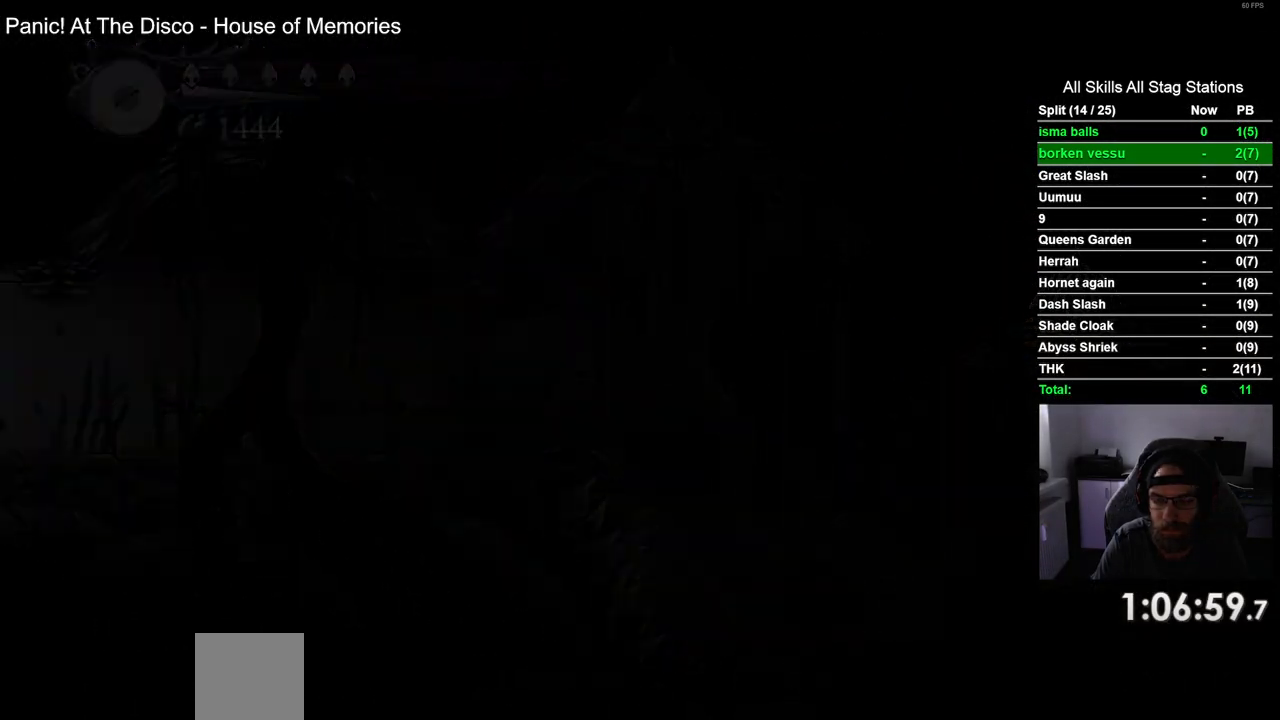
{"buttons": ["DPAD_LEFT"], "left_stick": "center", "right_stick": "center", "events": []}
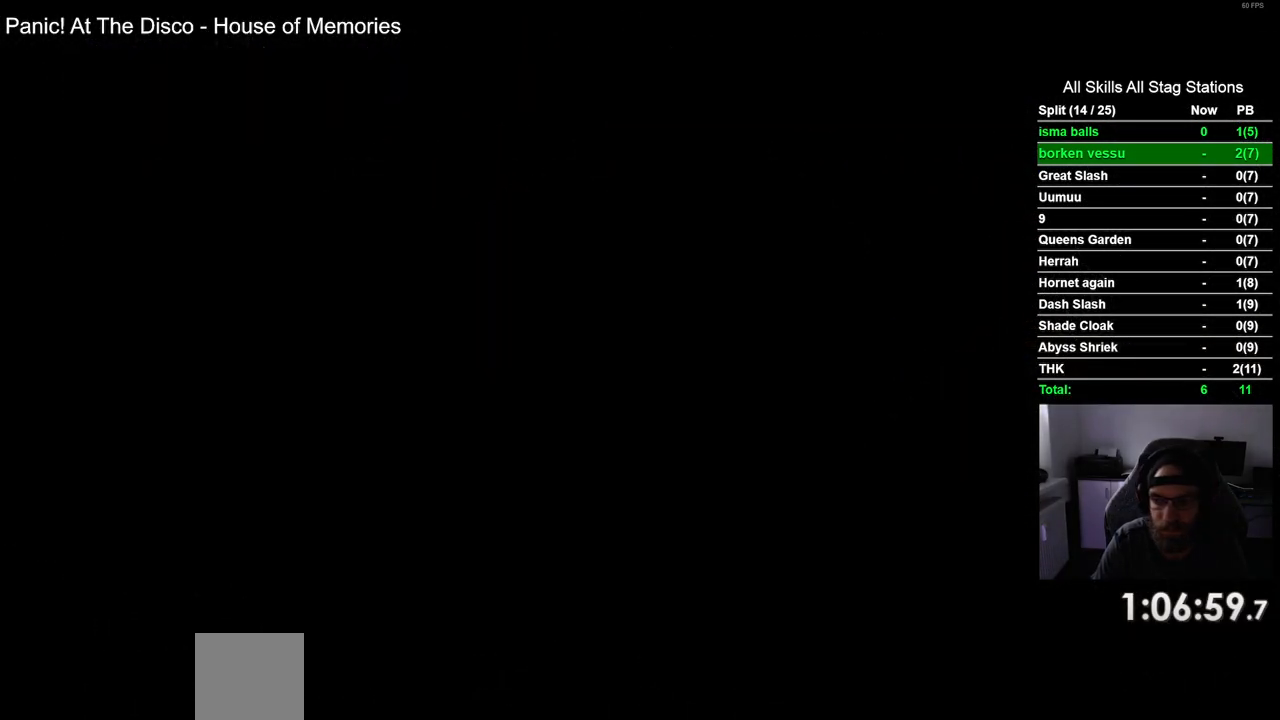
{"buttons": ["DPAD_LEFT"], "left_stick": "center", "right_stick": "center", "events": []}
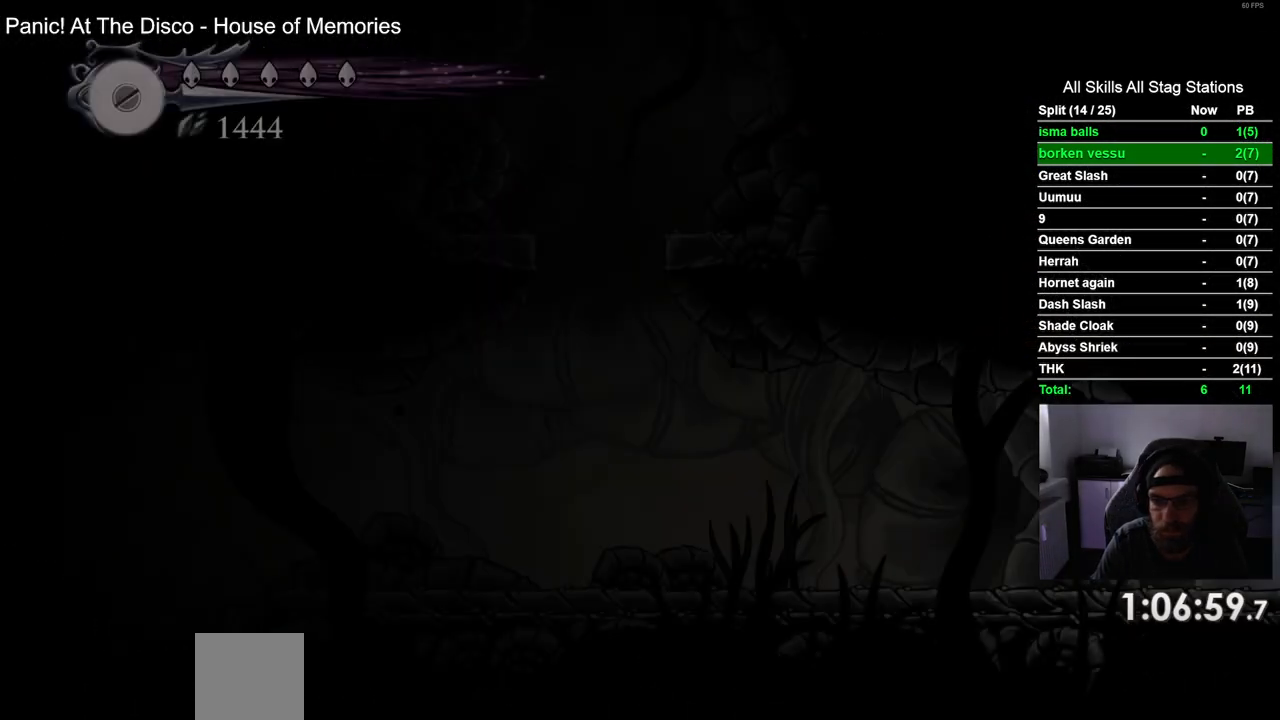
{"buttons": ["R2", "DPAD_LEFT"], "left_stick": "center", "right_stick": "center", "events": [[433, "R2", "down"]]}
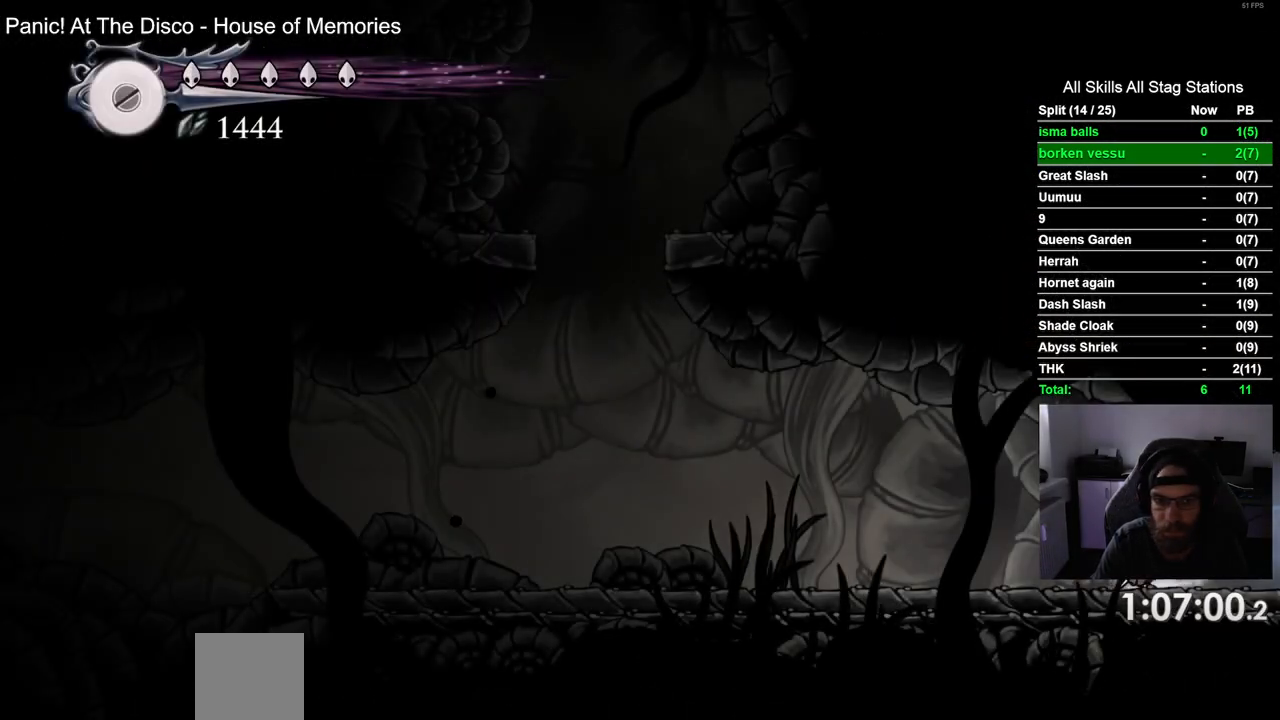
{"buttons": ["R2", "DPAD_LEFT"], "left_stick": "center", "right_stick": "center", "events": [[150, "R2", "up"], [500, "R2", "down"]]}
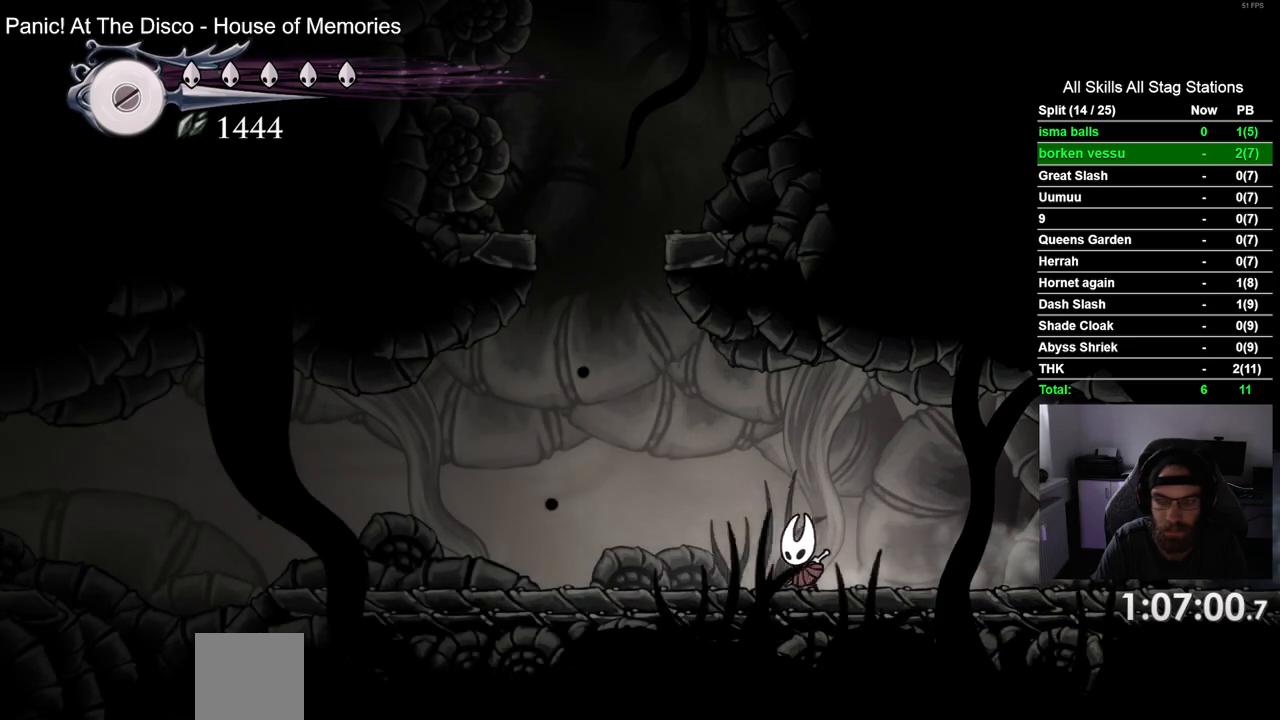
{"buttons": ["DPAD_LEFT"], "left_stick": "center", "right_stick": "center", "events": [[183, "R2", "up"]]}